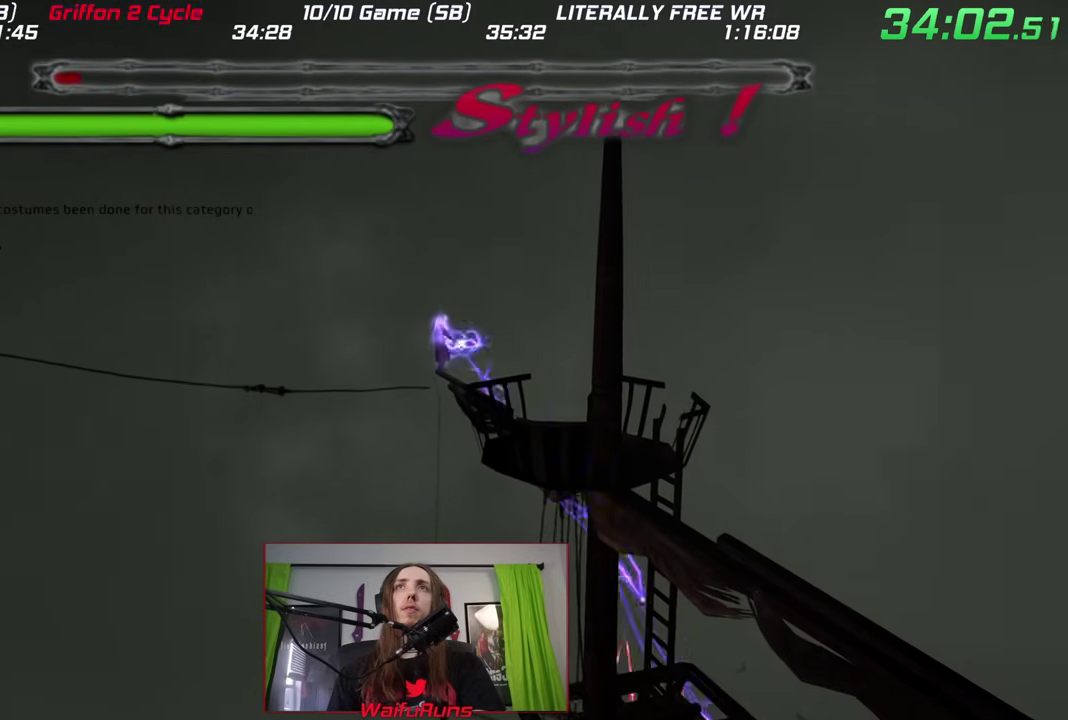
Gameplay with a controller (Nintendo layout); each line is a JSON object with the inputs held at the frame after it. "events" lists button and stick changes between this image and that frame as [ms after this image, input, new state], when the widget could be followed in between. This overlay highlights the sticks when they move; stick clicks (L3 R3) are not distinguishable. Not read: DPAD_LEFT DPAD_RIGHT DPAD_UP HOME L3 R3 SELECT START Y.
{"buttons": [], "left_stick": "center", "right_stick": "down"}
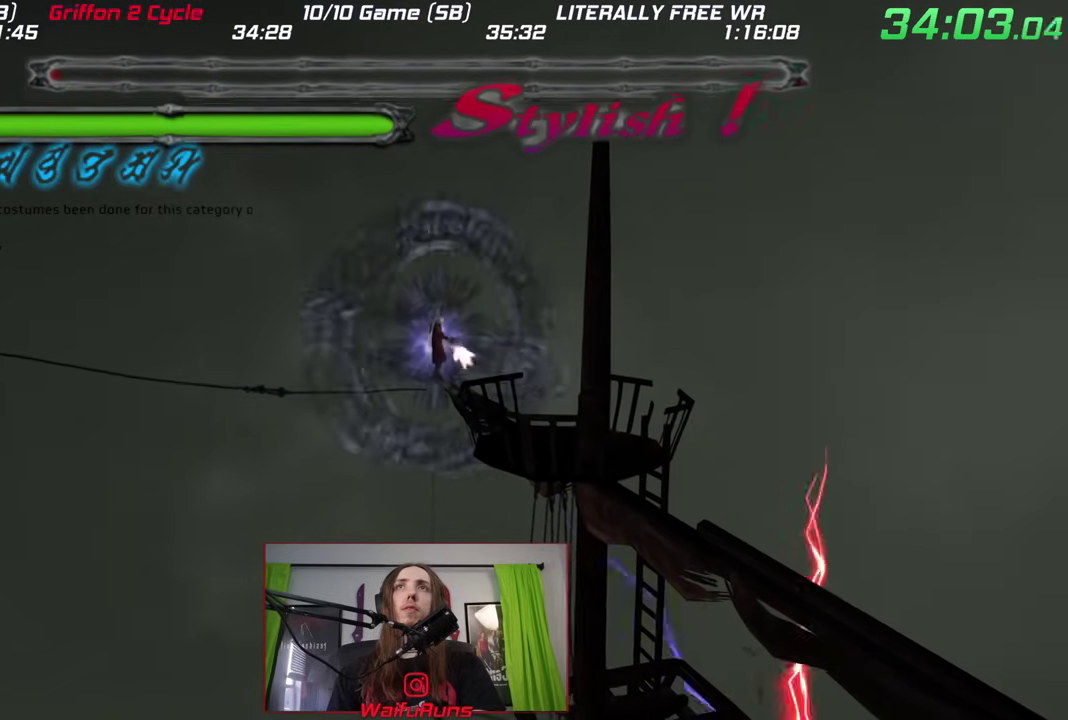
{"buttons": [], "left_stick": "down", "right_stick": "down", "events": [[483, "left_stick", "down"]]}
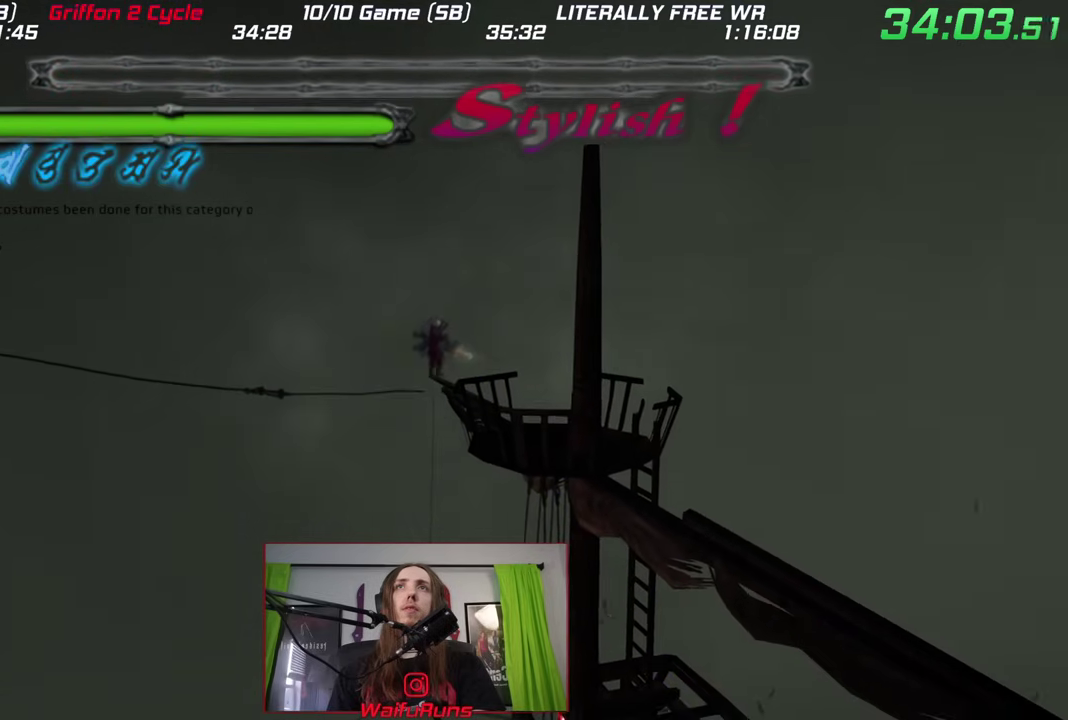
{"buttons": [], "left_stick": "down", "right_stick": "down"}
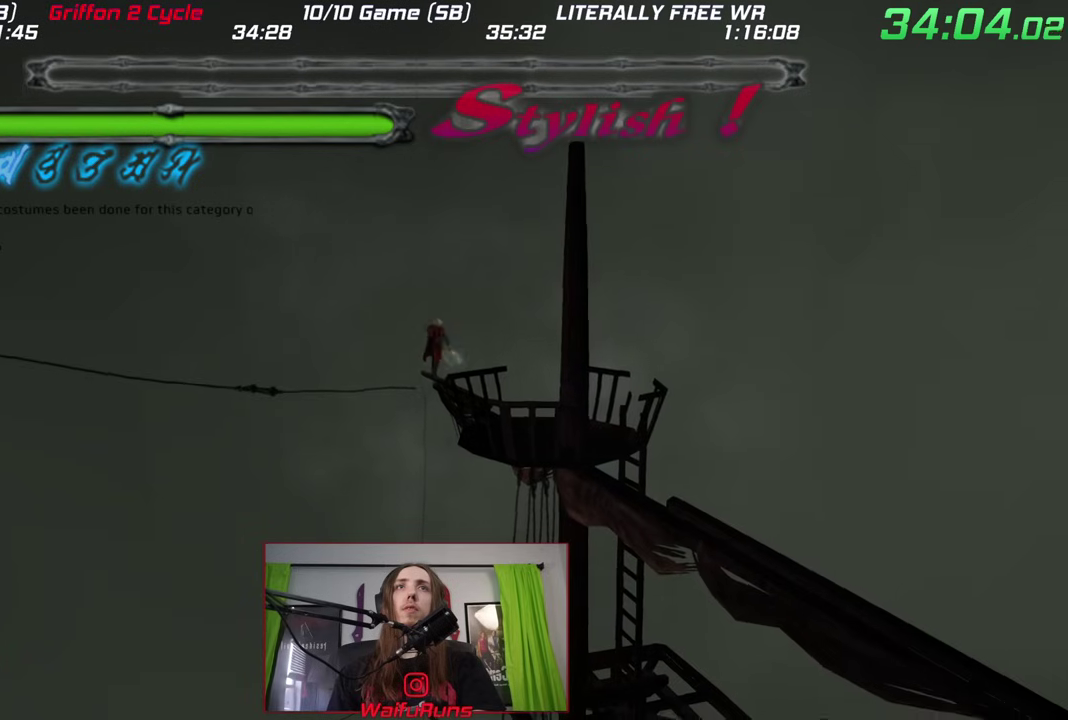
{"buttons": [], "left_stick": "down-right", "right_stick": "down", "events": [[383, "left_stick", "down-right"]]}
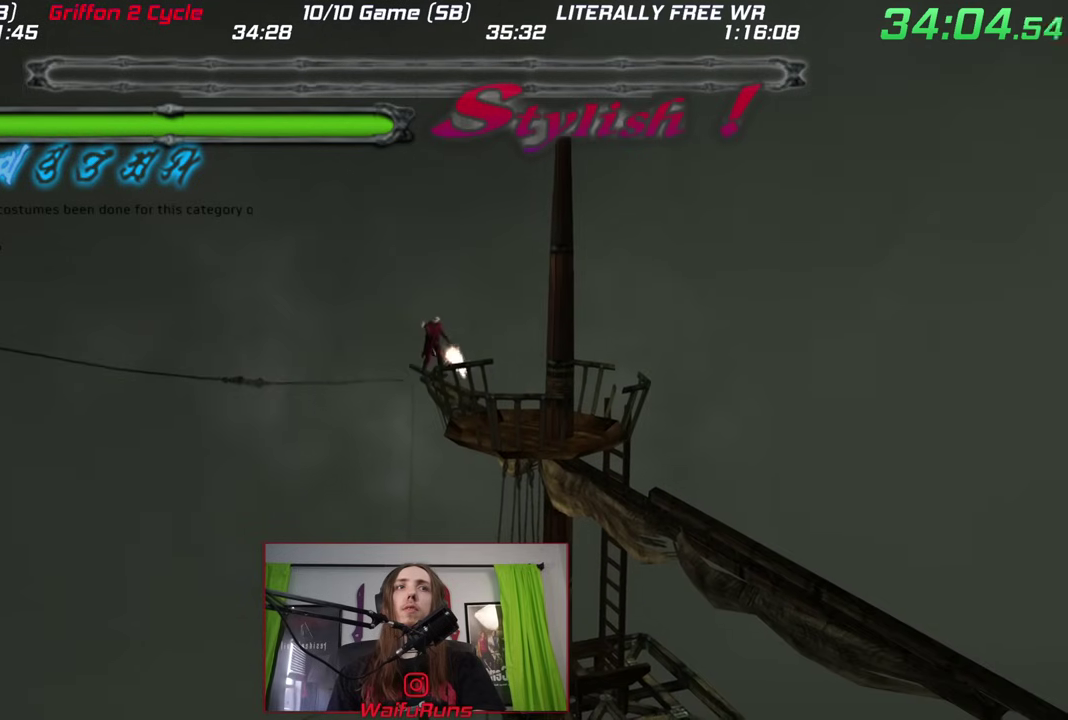
{"buttons": [], "left_stick": "down-right", "right_stick": "down"}
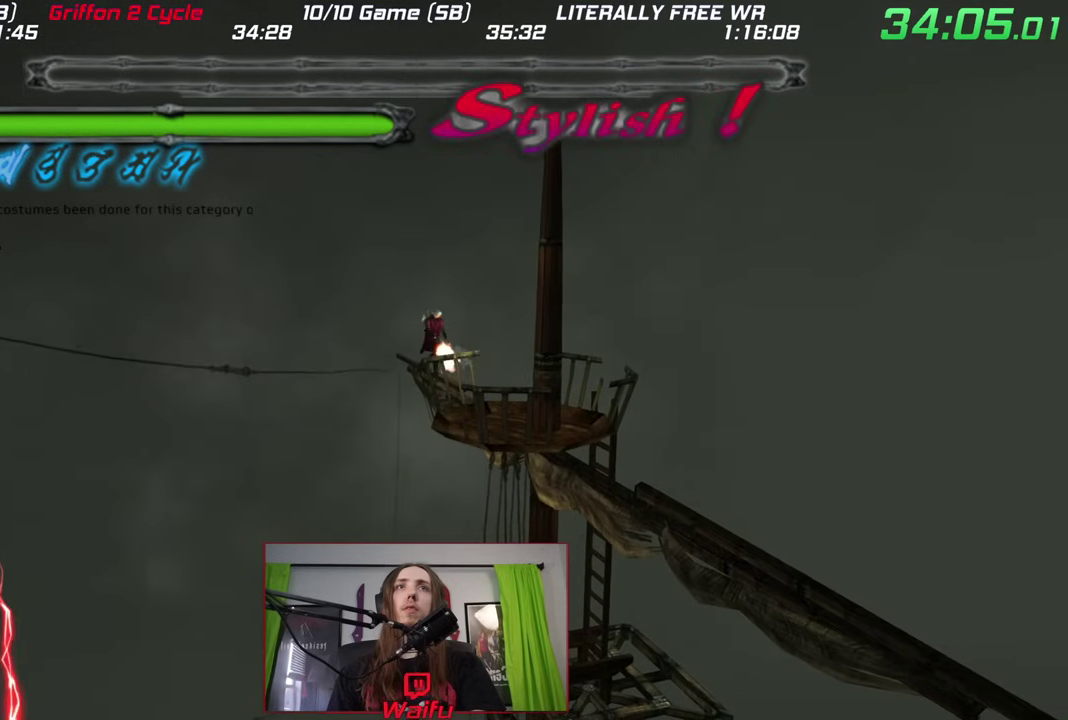
{"buttons": [], "left_stick": "down-right", "right_stick": "down-left"}
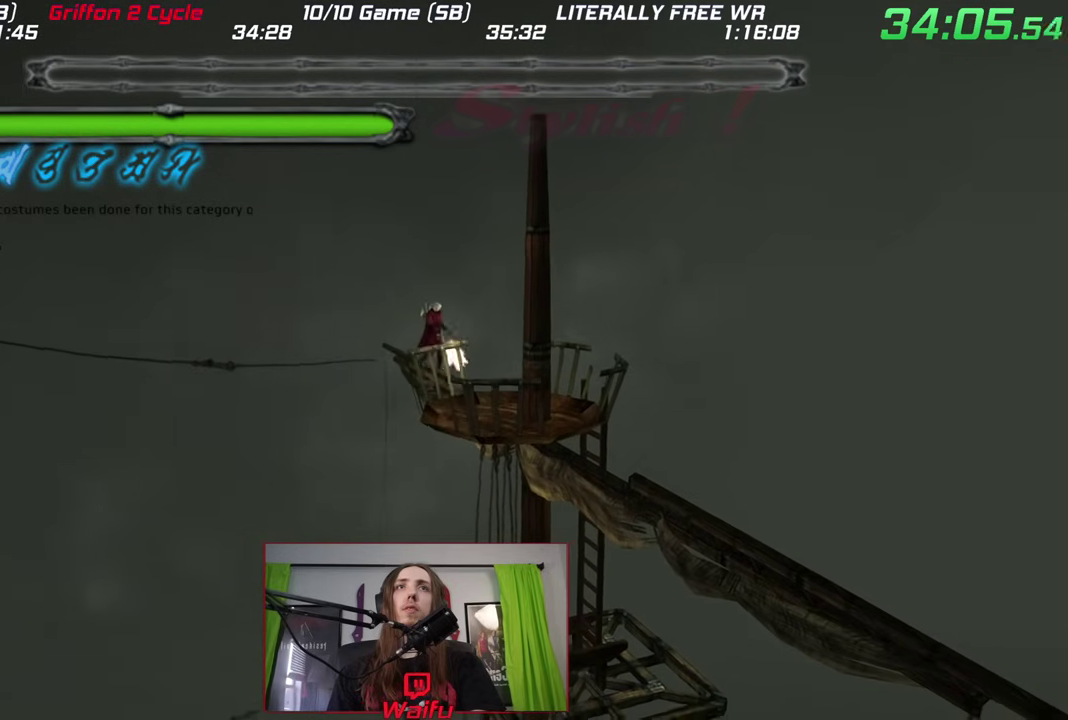
{"buttons": [], "left_stick": "down-right", "right_stick": "down"}
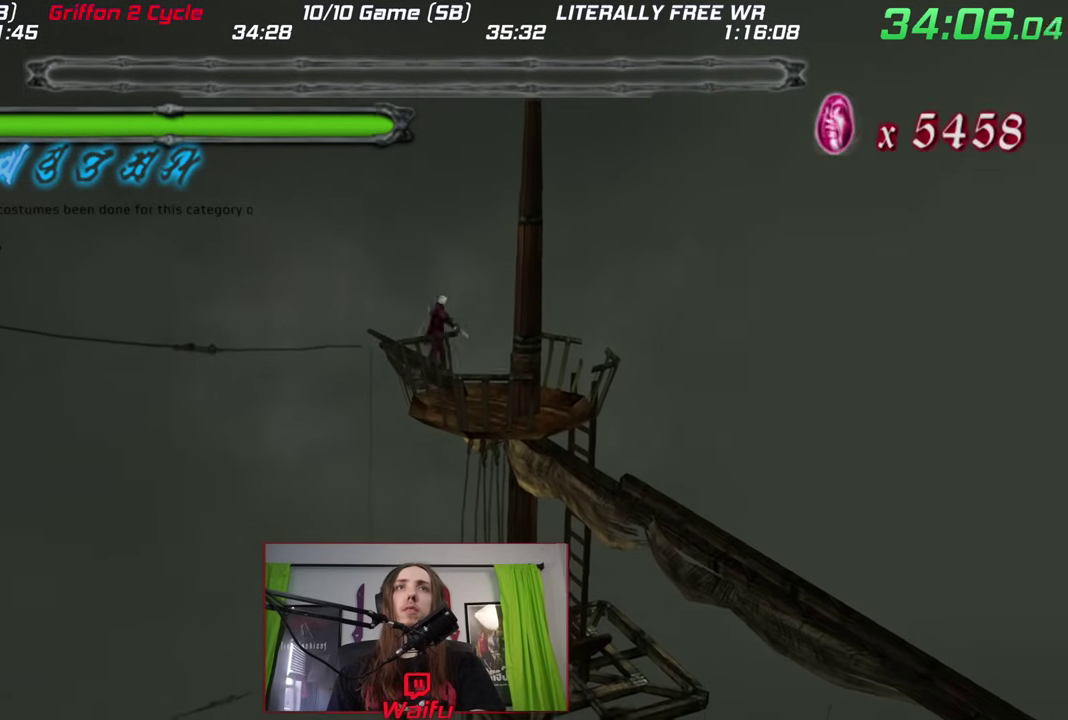
{"buttons": [], "left_stick": "down-right", "right_stick": "down"}
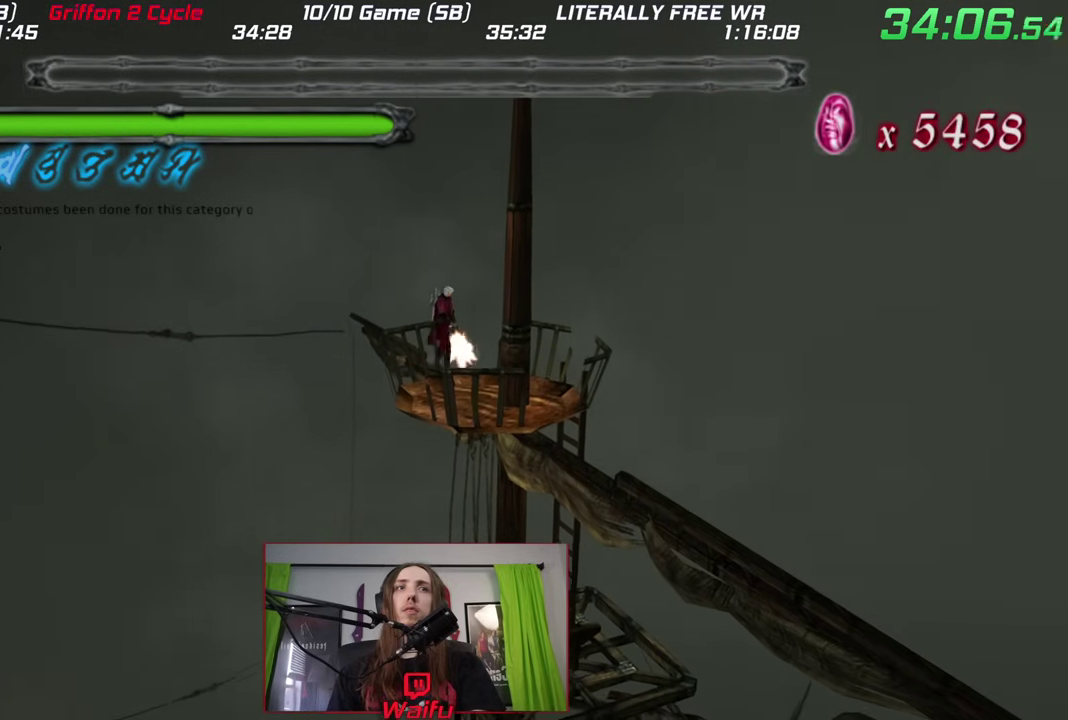
{"buttons": [], "left_stick": "down-right", "right_stick": "down"}
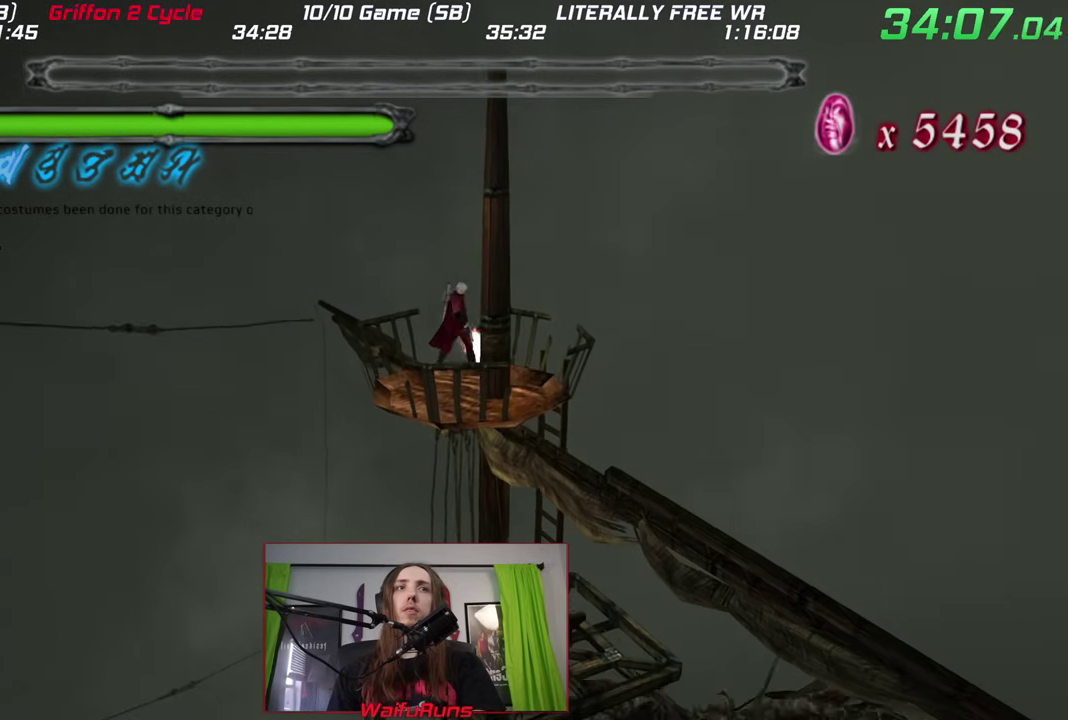
{"buttons": [], "left_stick": "right", "right_stick": "down", "events": [[283, "left_stick", "right"]]}
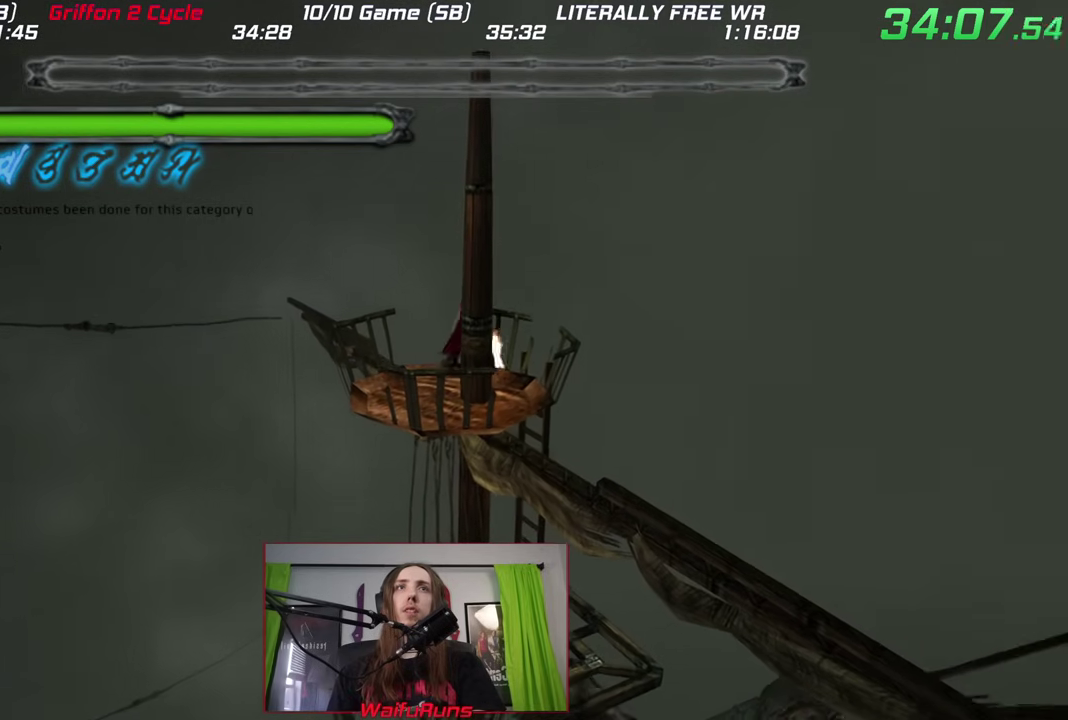
{"buttons": [], "left_stick": "right", "right_stick": "down"}
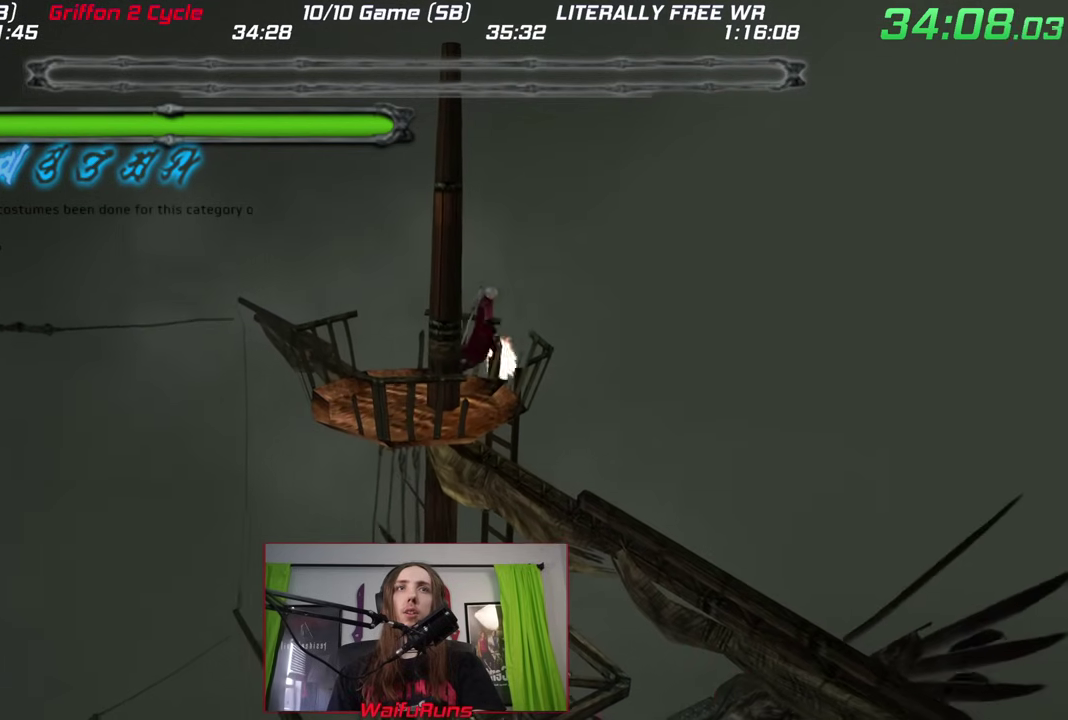
{"buttons": [], "left_stick": "right", "right_stick": "down-left"}
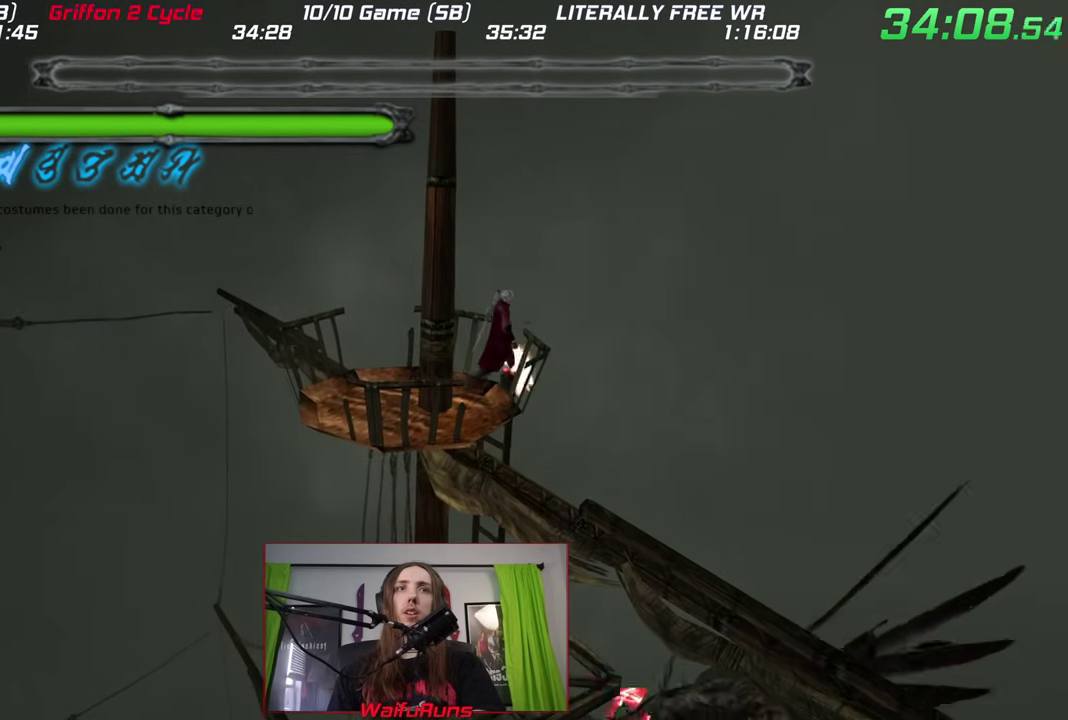
{"buttons": [], "left_stick": "left", "right_stick": "down-left"}
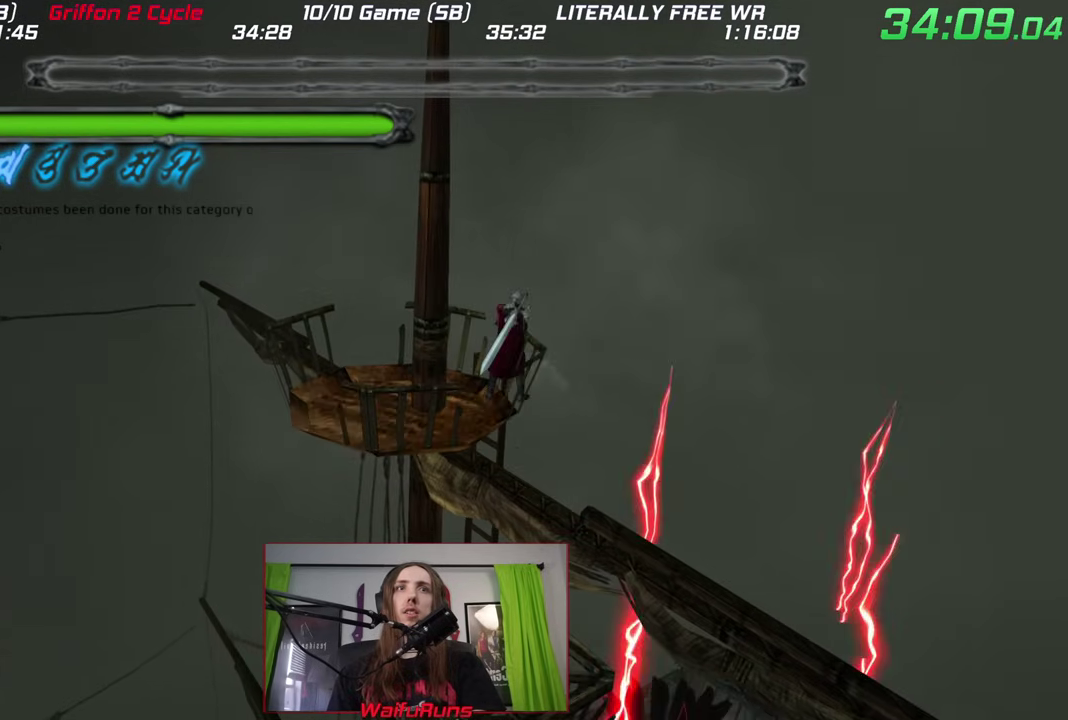
{"buttons": [], "left_stick": "down-left", "right_stick": "center"}
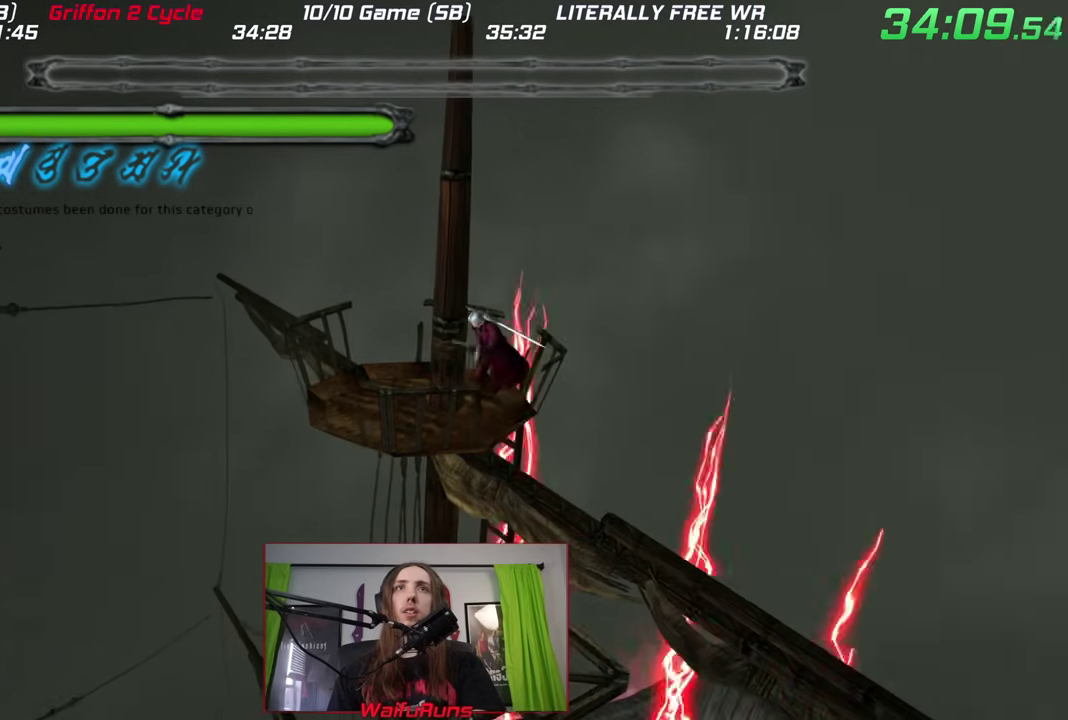
{"buttons": ["B"], "left_stick": "down-left", "right_stick": "center", "events": [[133, "B", "down"]]}
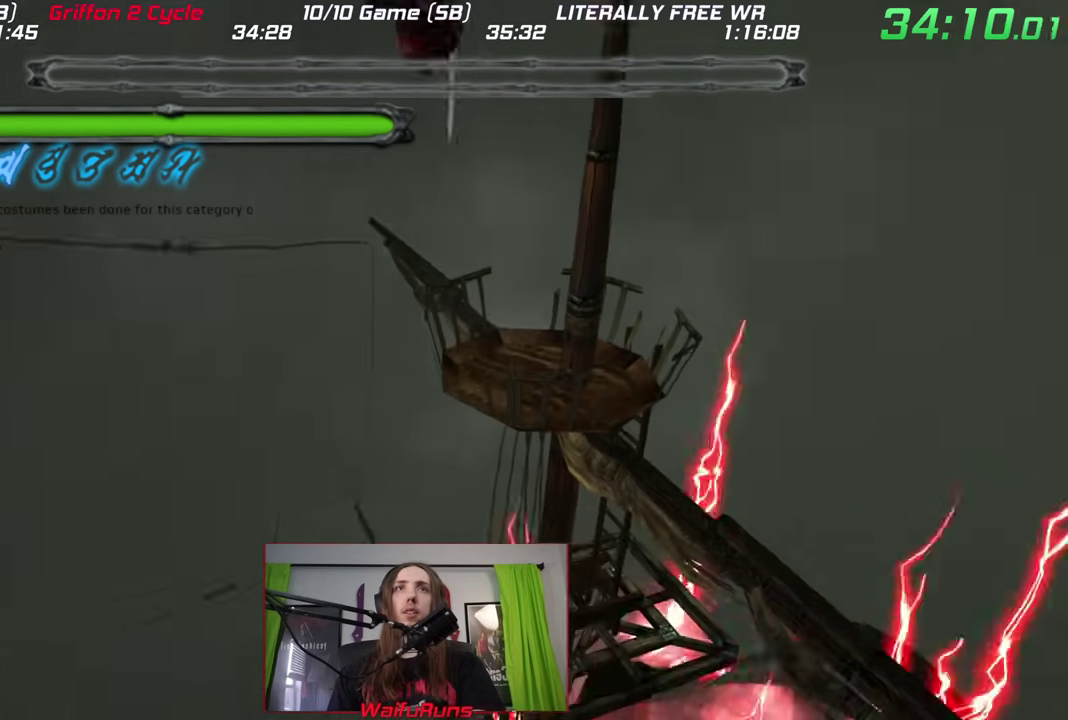
{"buttons": [], "left_stick": "left", "right_stick": "center"}
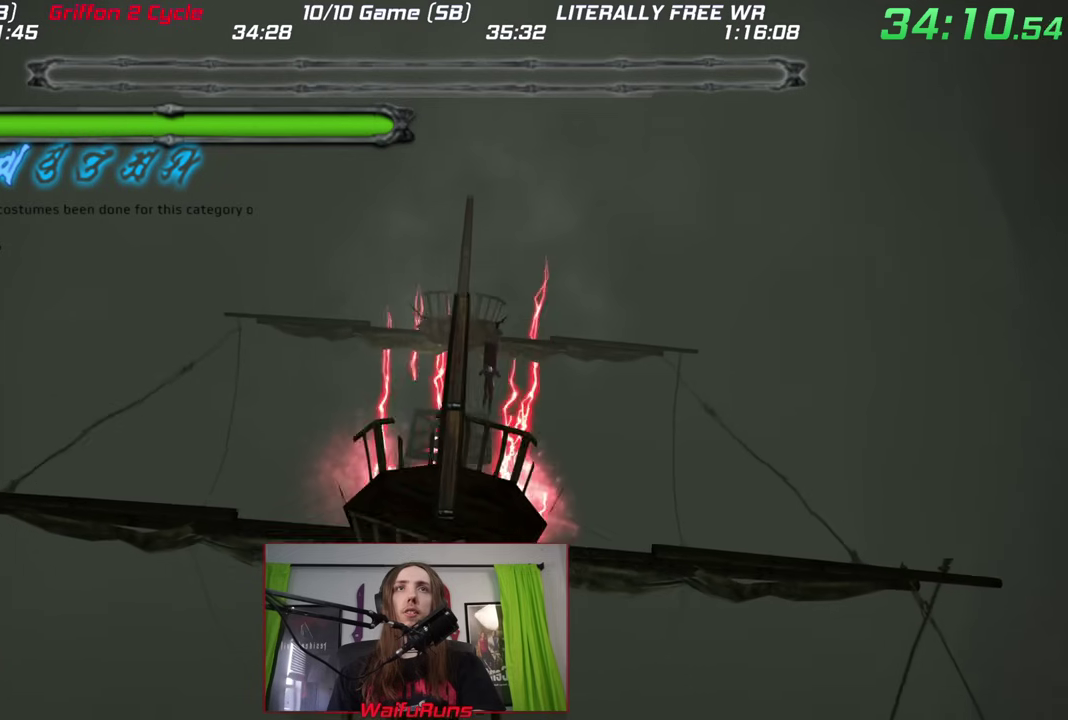
{"buttons": [], "left_stick": "center", "right_stick": "center"}